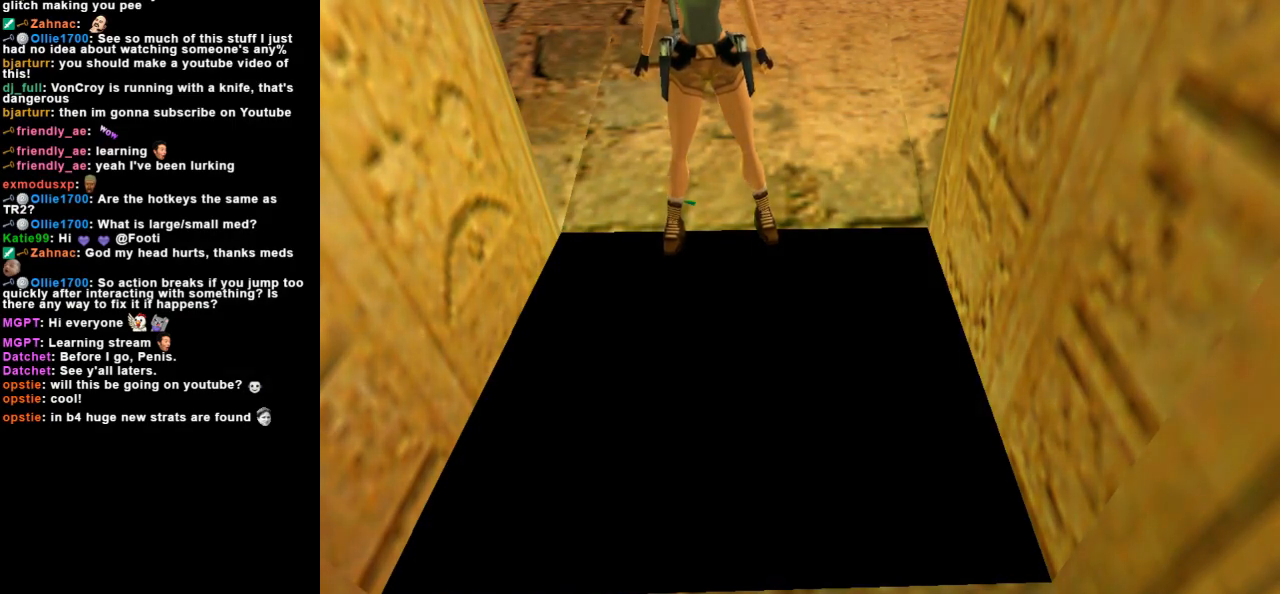
Gameplay with keyboard; each line is a JSON object with the keys held at the frame after it. "events" lists presses ("down") and releases ("up") of "action", "dash", "down", "duck", "flare", "guns", "inv", "jump", "left", "lmed", "look", "lstep", "pause", "right", "roll", "roll2", "rstep", "space", "up" and "walk" between this image and that frame as [ms after this image, input, new state], when the widget could be followed in between. No other keys are recorded. Mouse input is not recorded. Key names are as the overlay labels them; some are game actions (e.g. jump) rather than physical keys. Not read: other_keys.
{"keys": ["action", "jump", "left", "up"], "events": [[33, "action", "down"], [167, "jump", "down"], [233, "left", "down"], [233, "up", "down"]]}
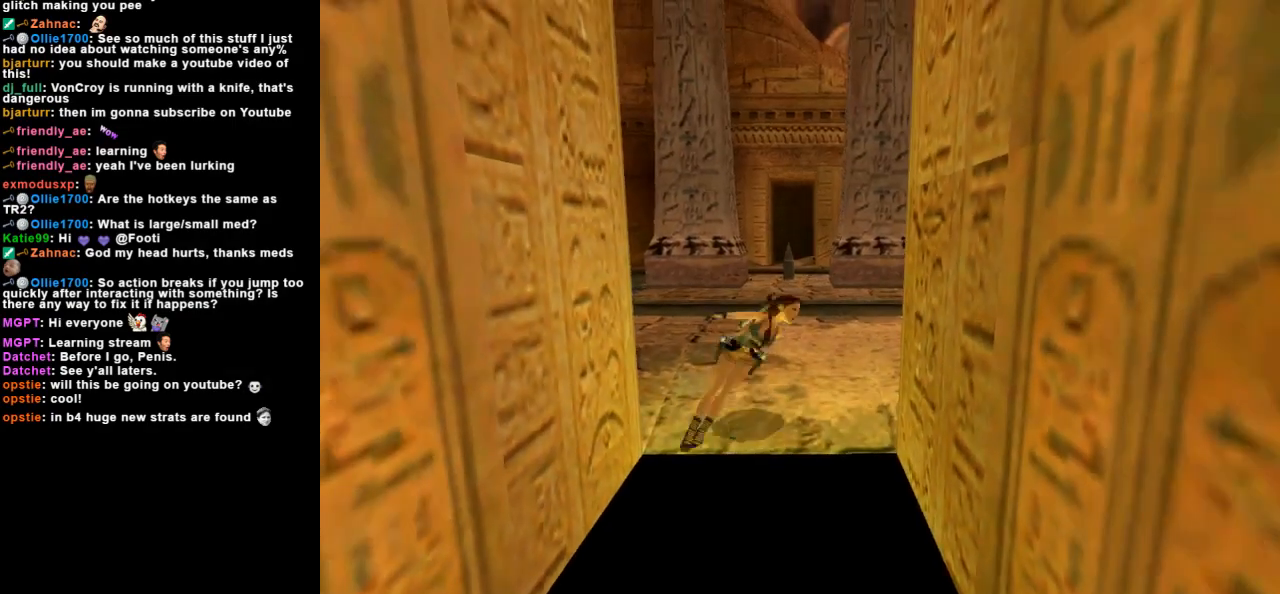
{"keys": [], "events": [[200, "jump", "up"], [200, "left", "up"], [233, "action", "up"], [233, "up", "up"]]}
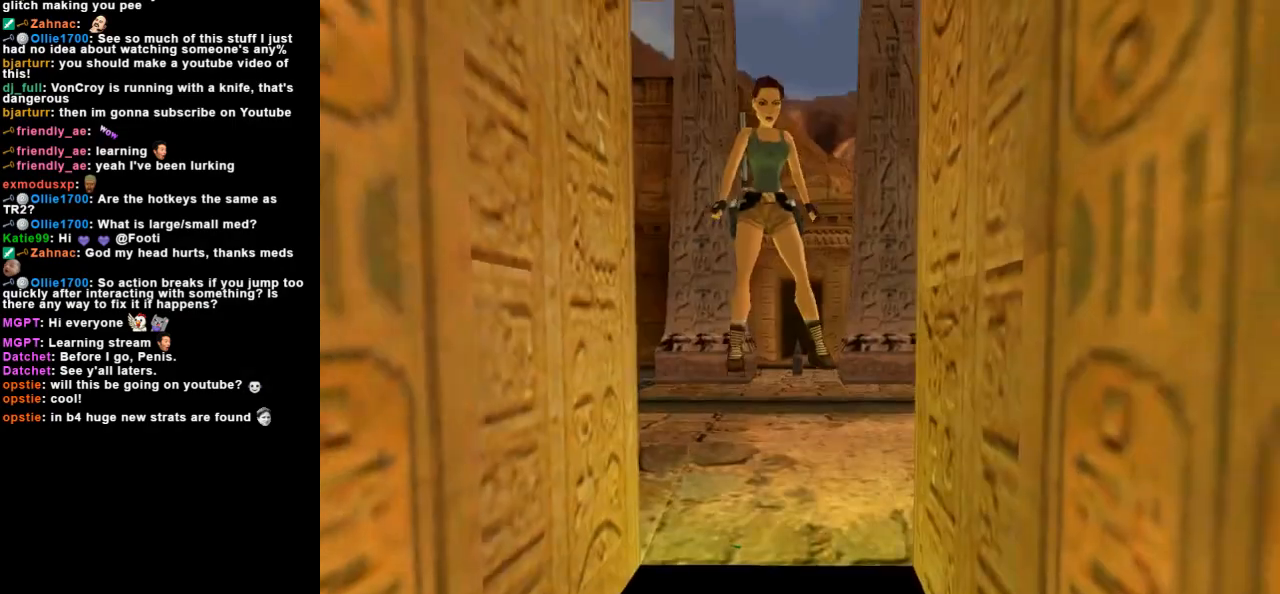
{"keys": [], "events": []}
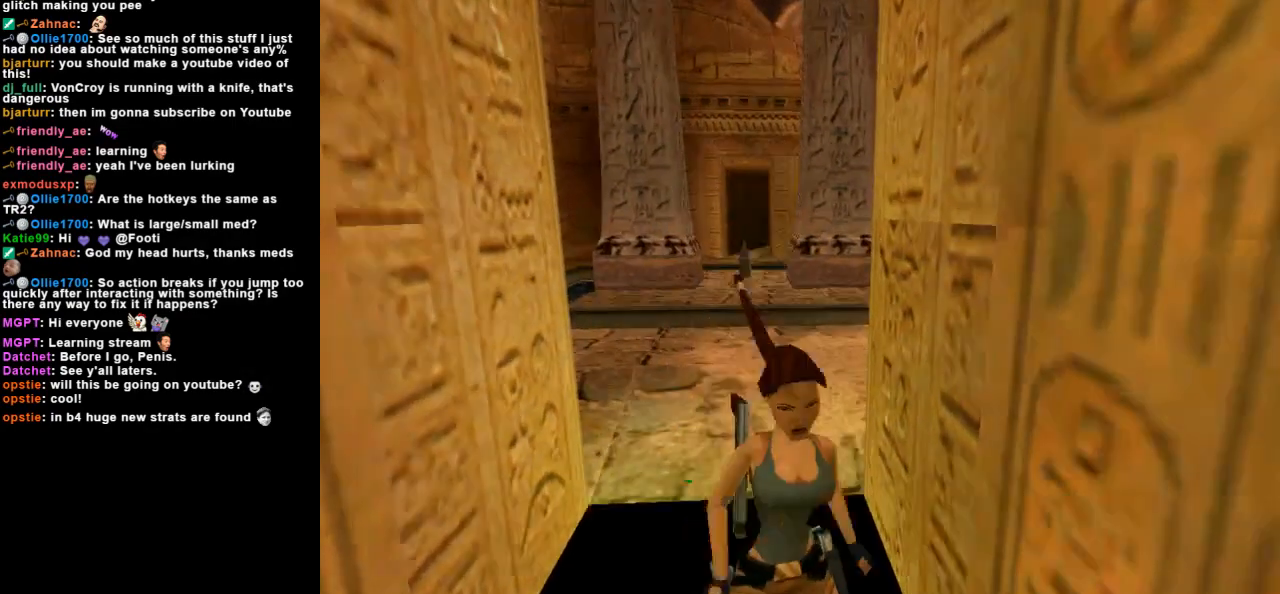
{"keys": [], "events": []}
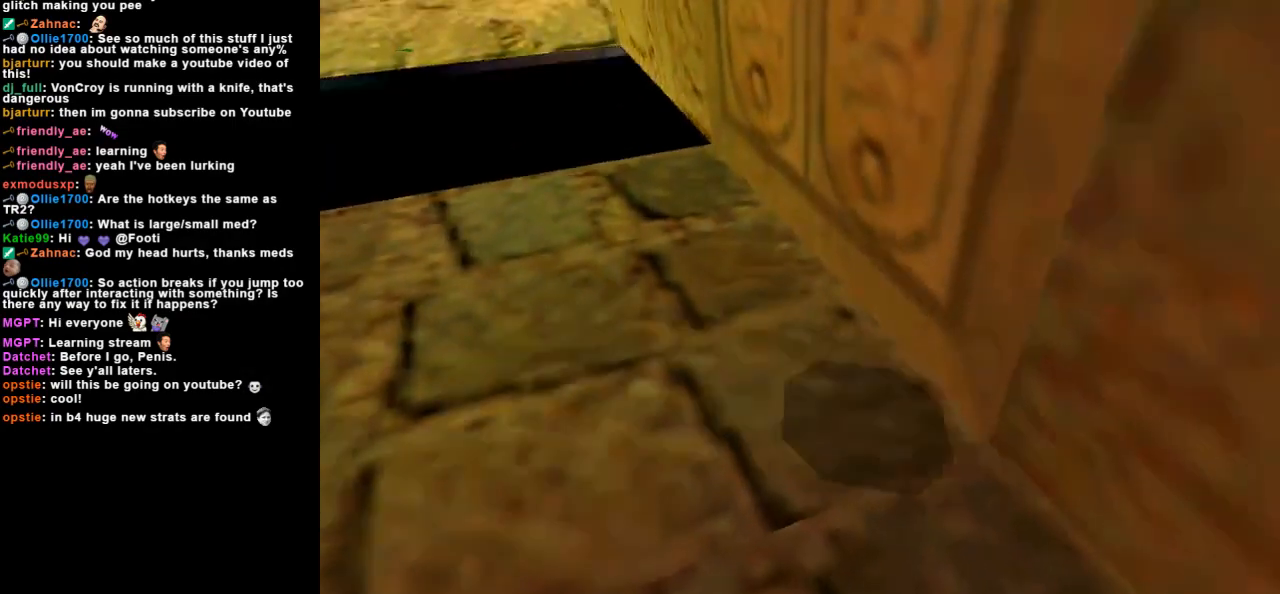
{"keys": [], "events": []}
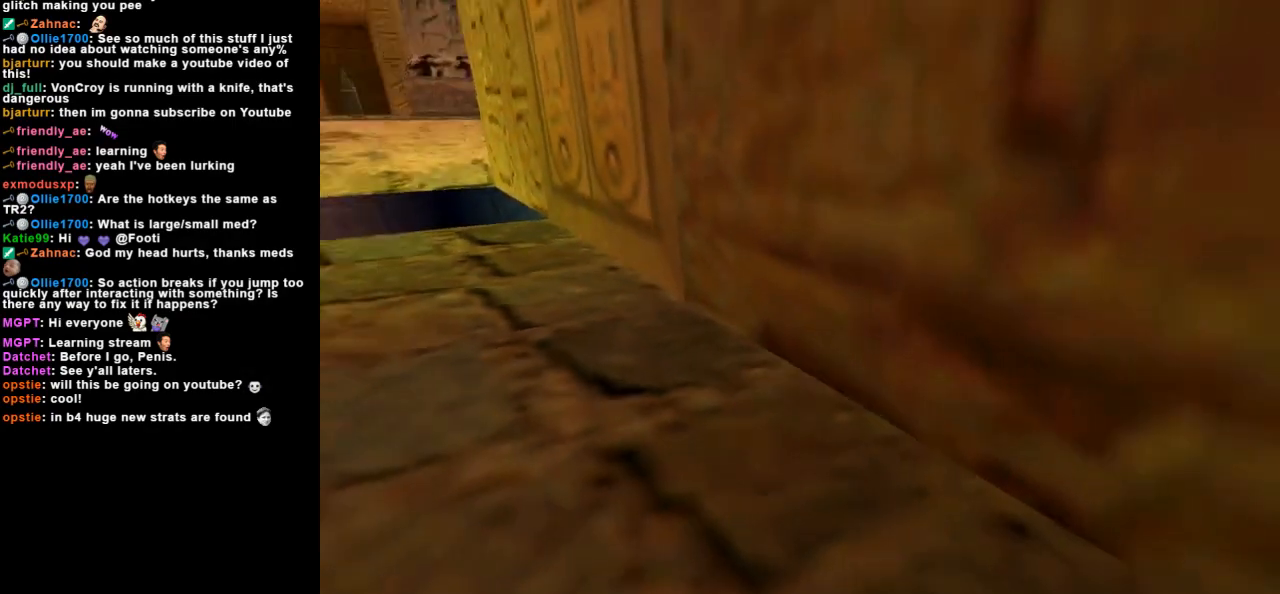
{"keys": ["look"], "events": [[500, "look", "down"]]}
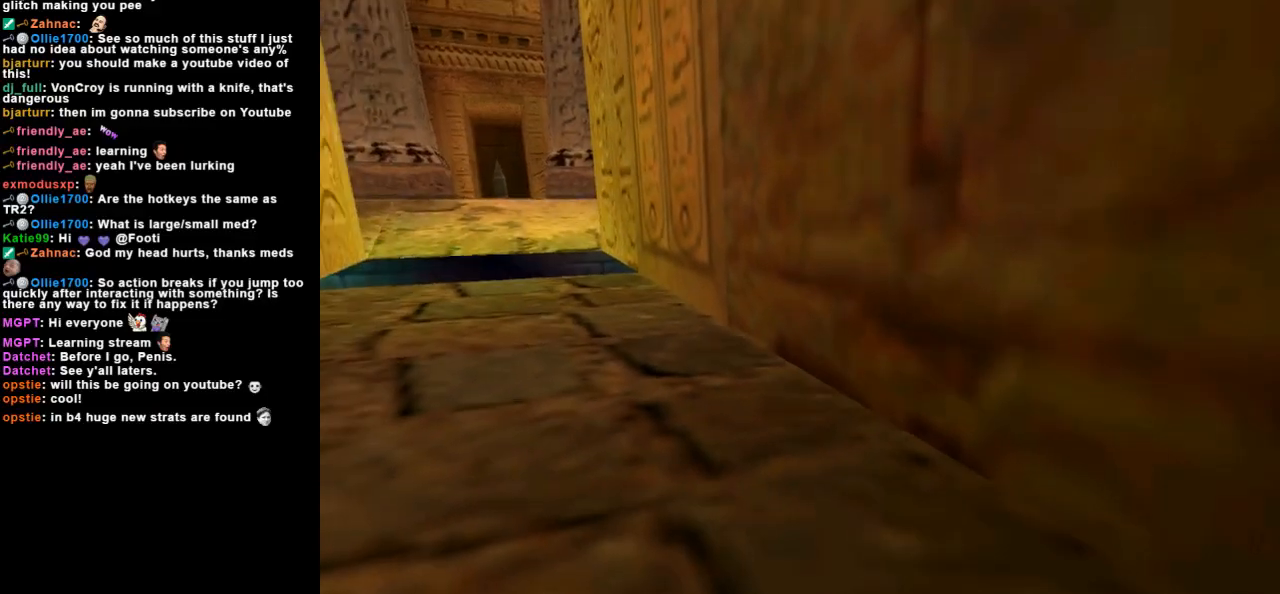
{"keys": [], "events": [[133, "look", "up"]]}
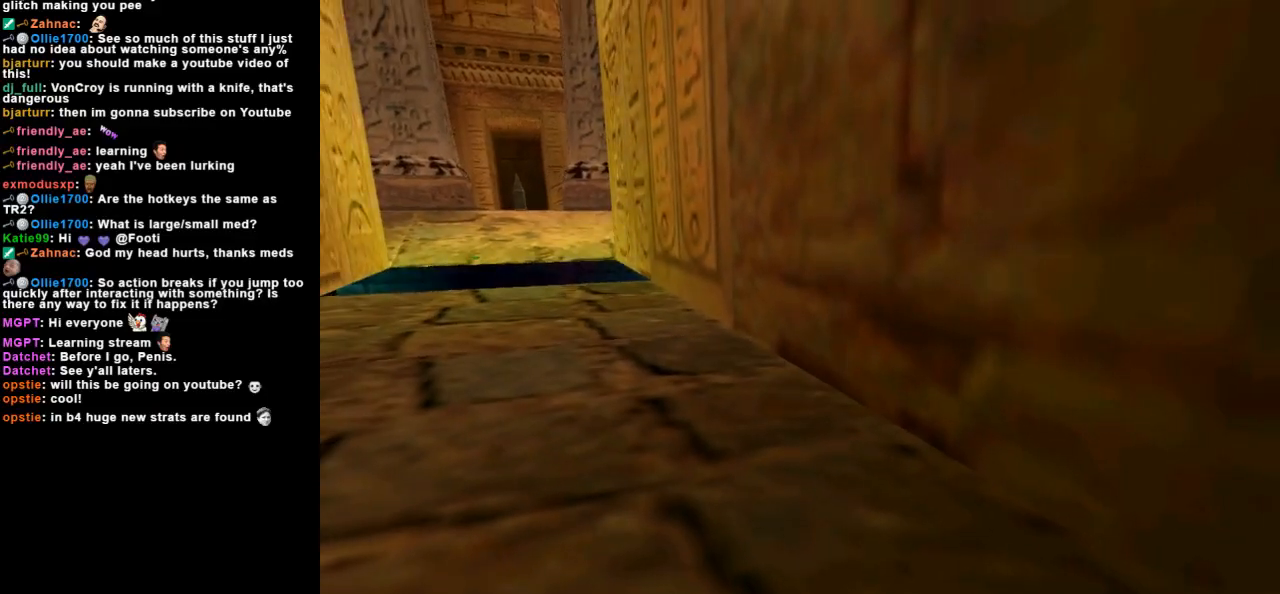
{"keys": ["left"], "events": [[167, "look", "down"], [333, "look", "up"], [500, "left", "down"]]}
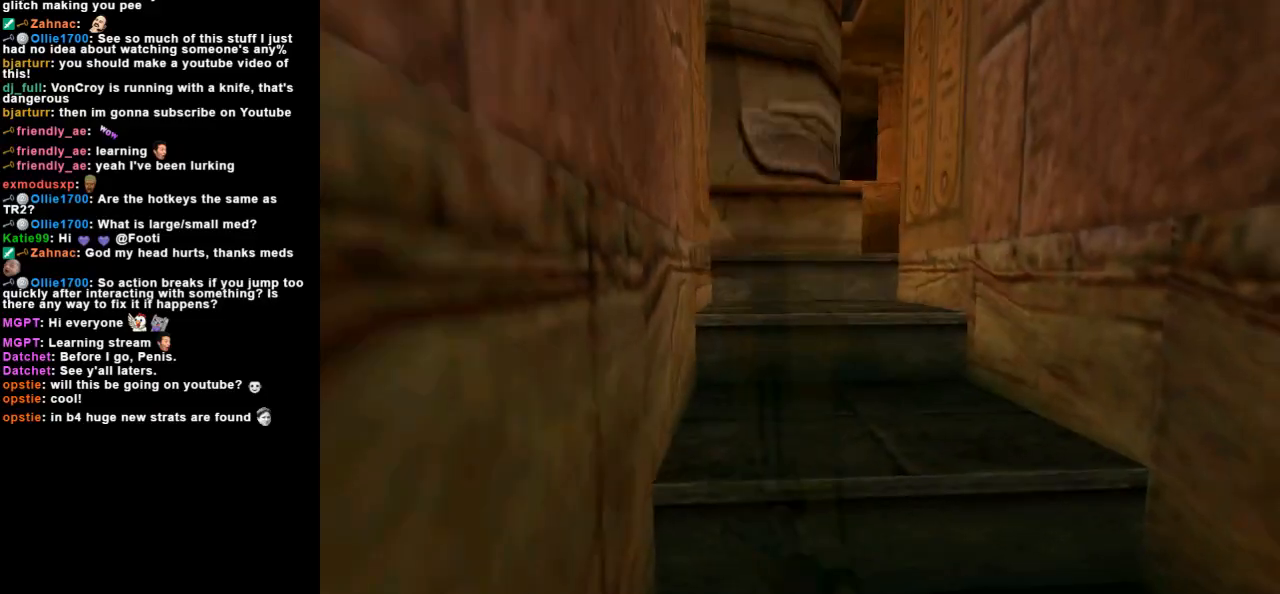
{"keys": ["left"], "events": []}
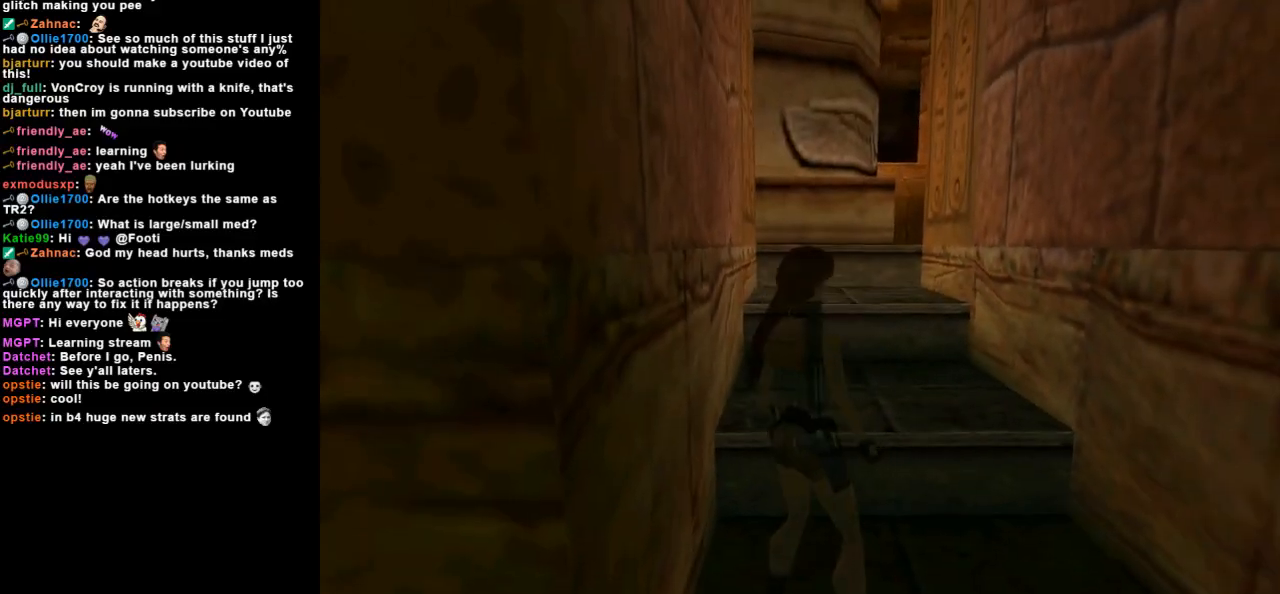
{"keys": [], "events": [[267, "left", "up"]]}
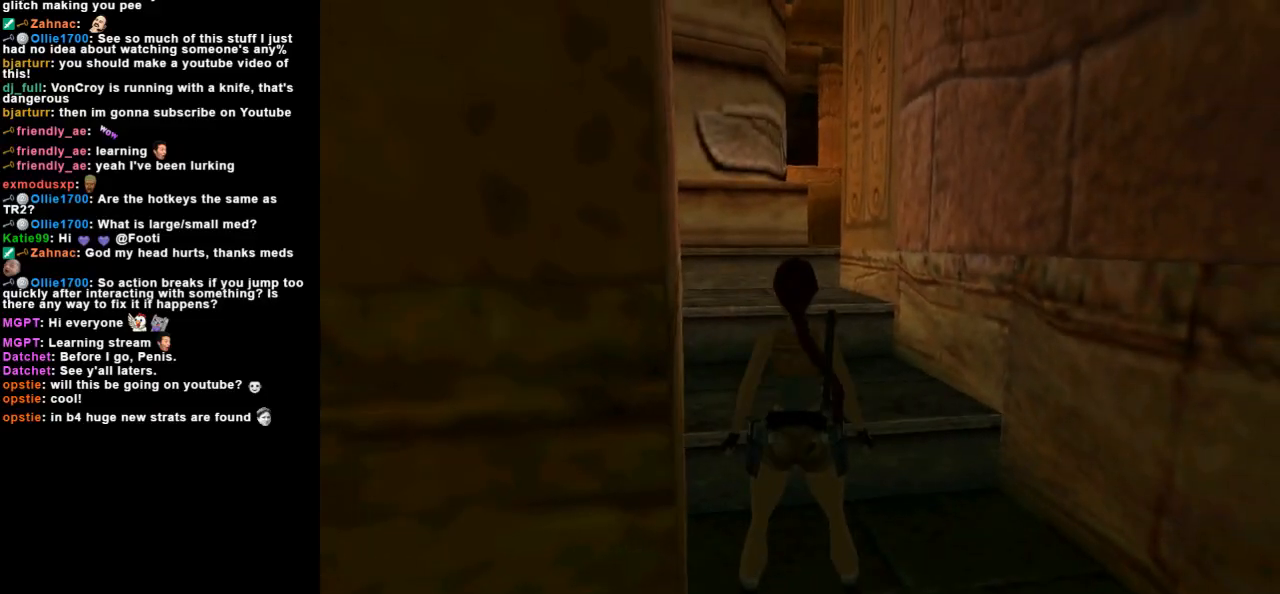
{"keys": [], "events": []}
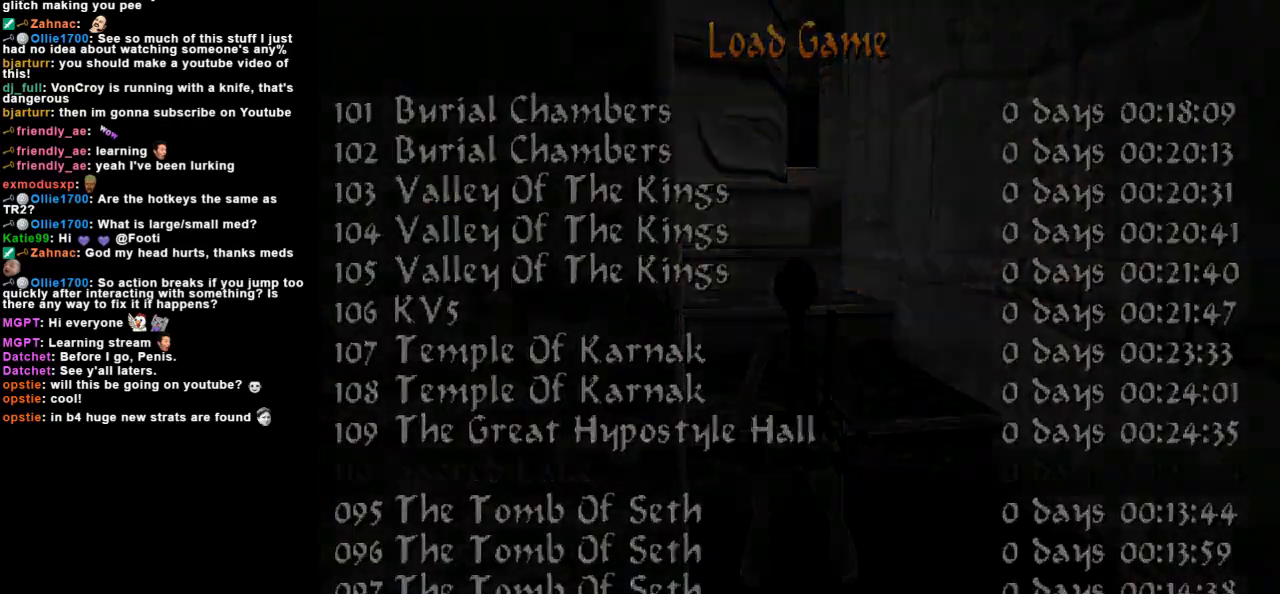
{"keys": [], "events": []}
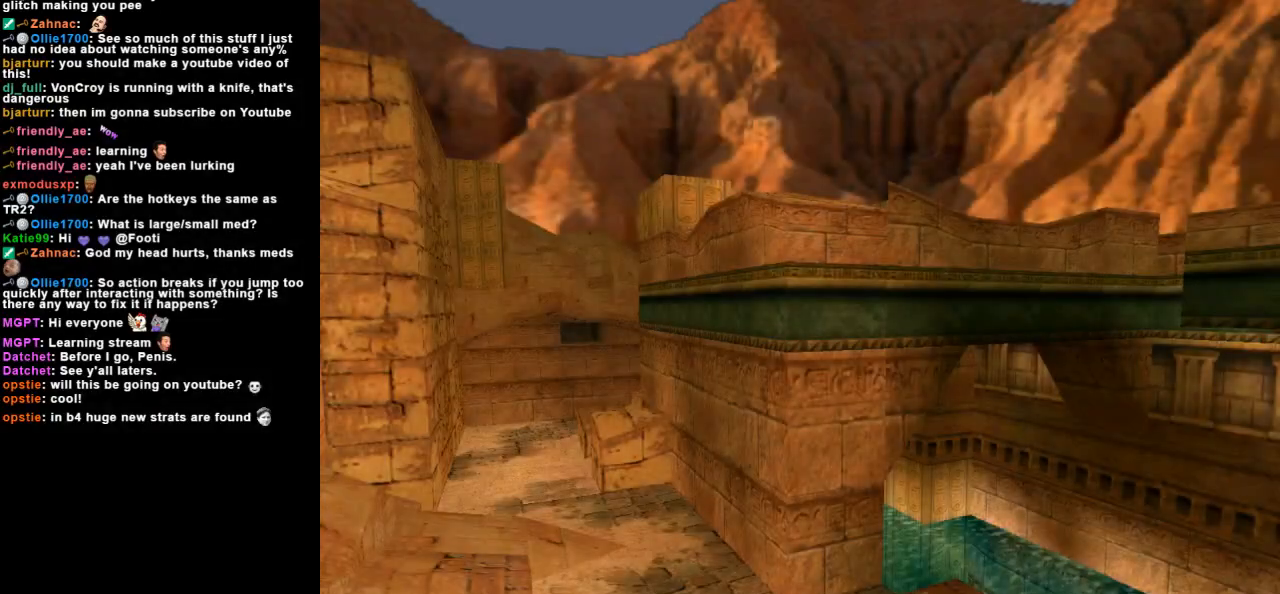
{"keys": [], "events": []}
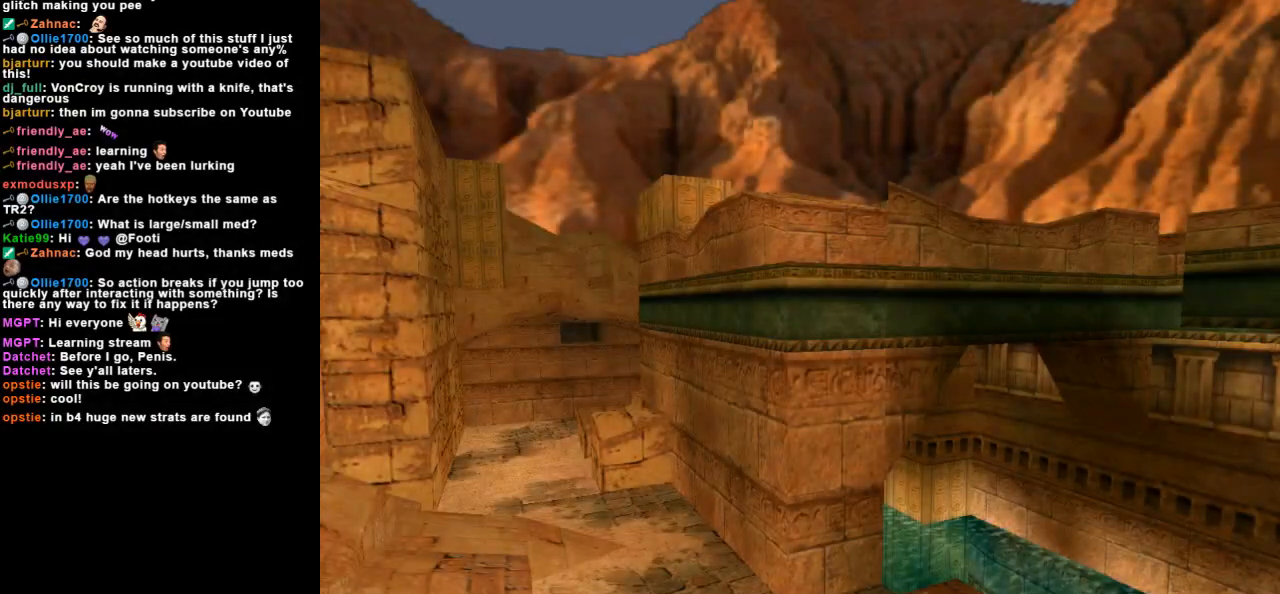
{"keys": [], "events": []}
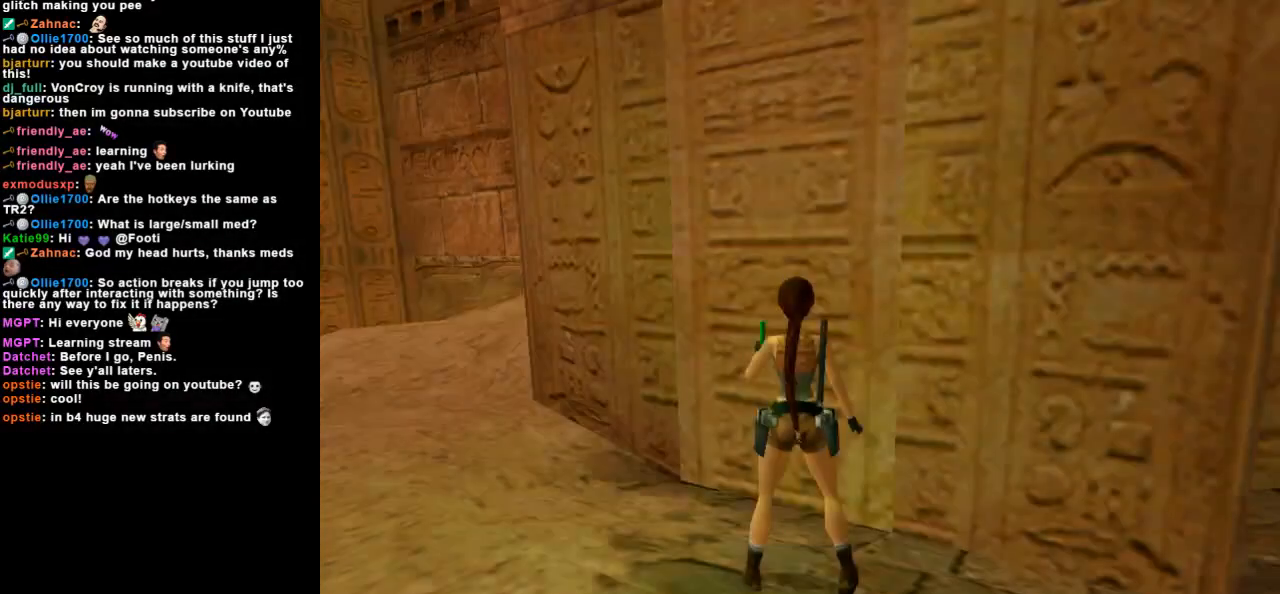
{"keys": ["right"], "events": [[167, "right", "down"]]}
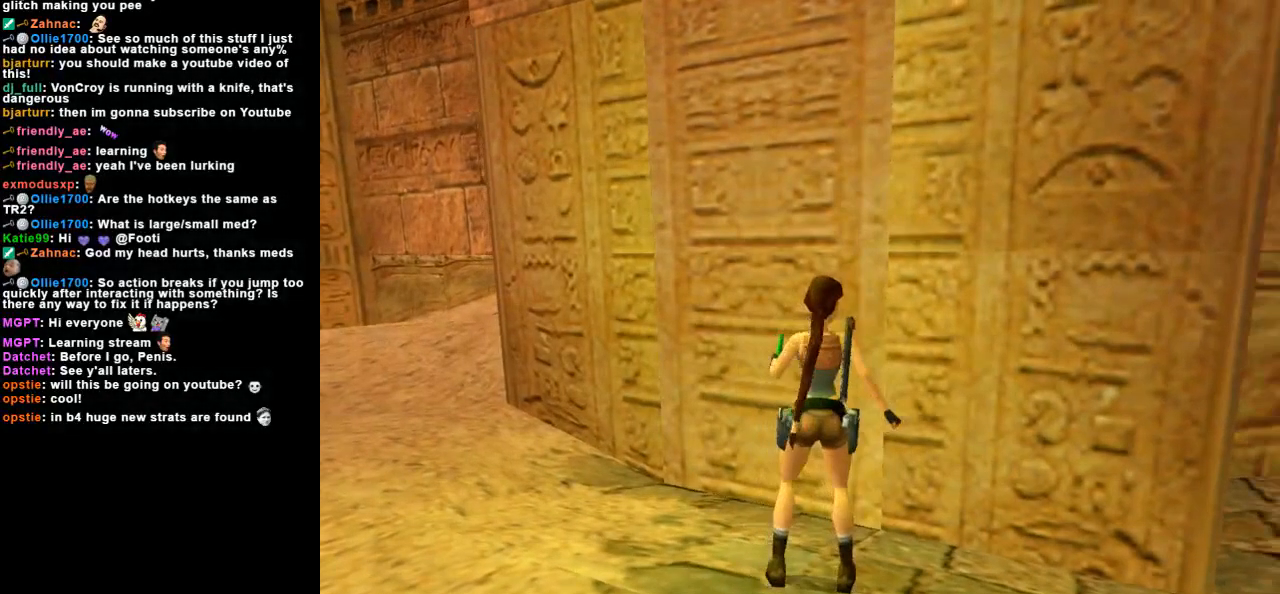
{"keys": [], "events": [[67, "right", "up"], [133, "up", "down"], [300, "left", "down"], [400, "up", "up"], [500, "left", "up"]]}
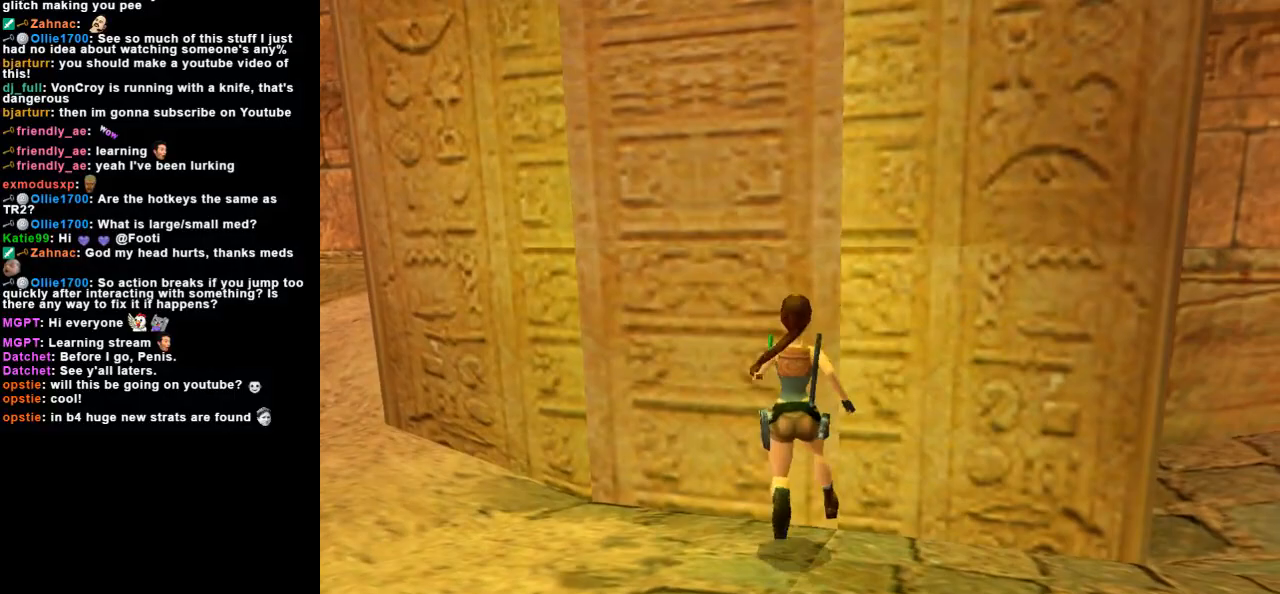
{"keys": ["up"], "events": [[267, "up", "down"]]}
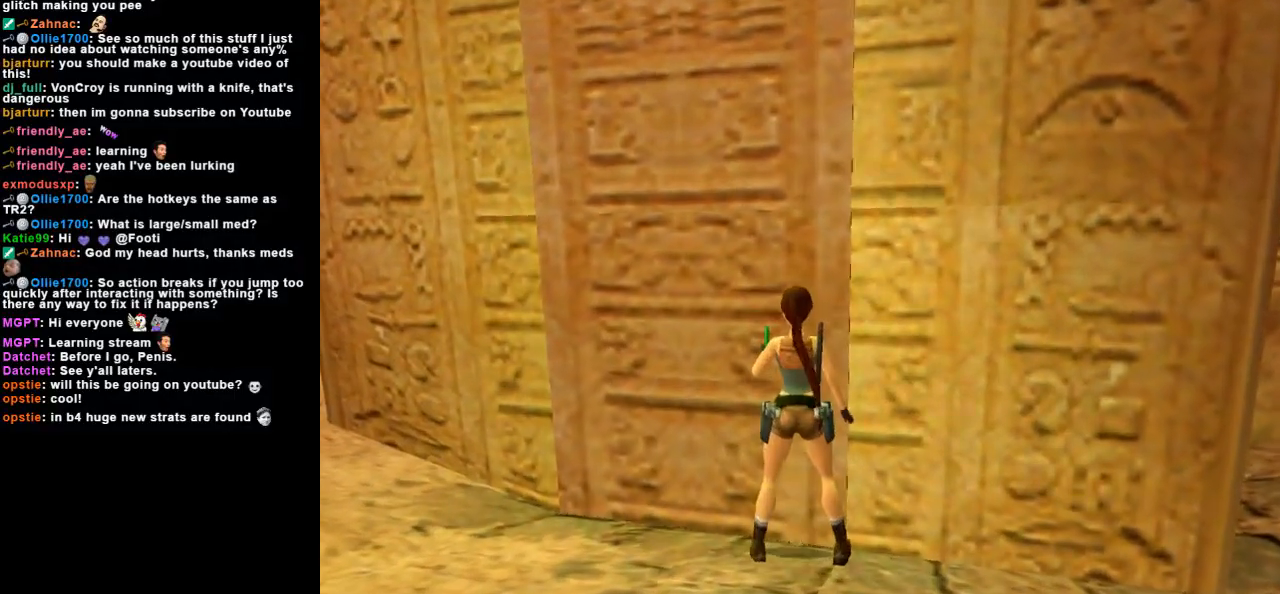
{"keys": ["left"], "events": [[267, "left", "down"], [333, "up", "up"]]}
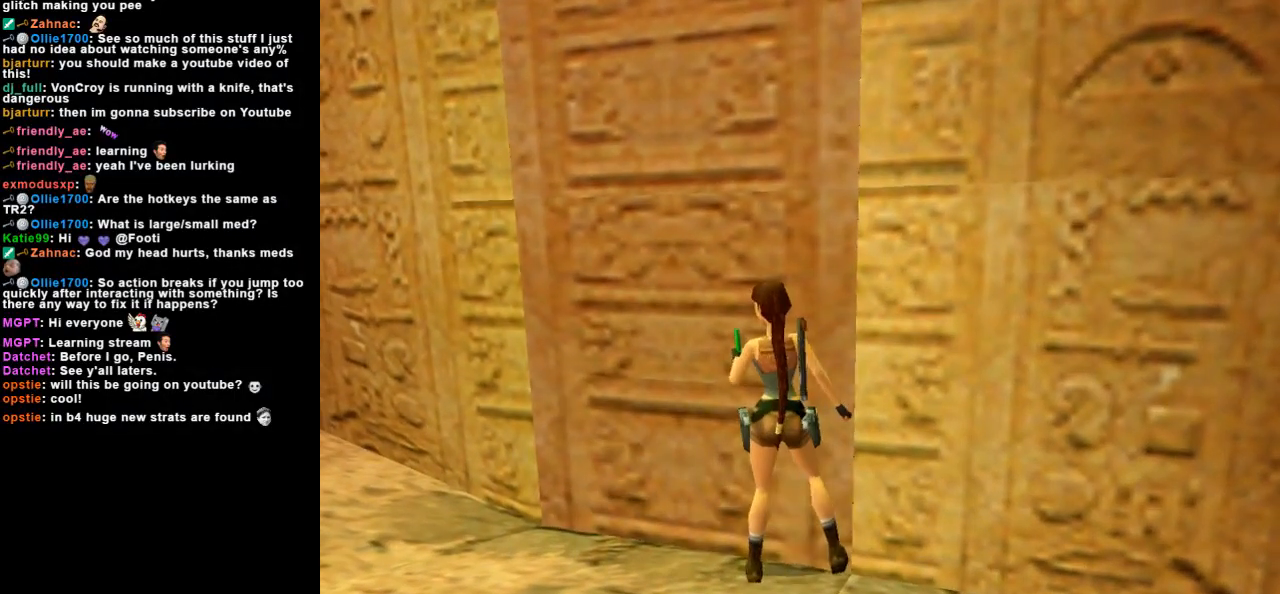
{"keys": [], "events": [[33, "left", "up"], [267, "right", "down"], [400, "right", "up"]]}
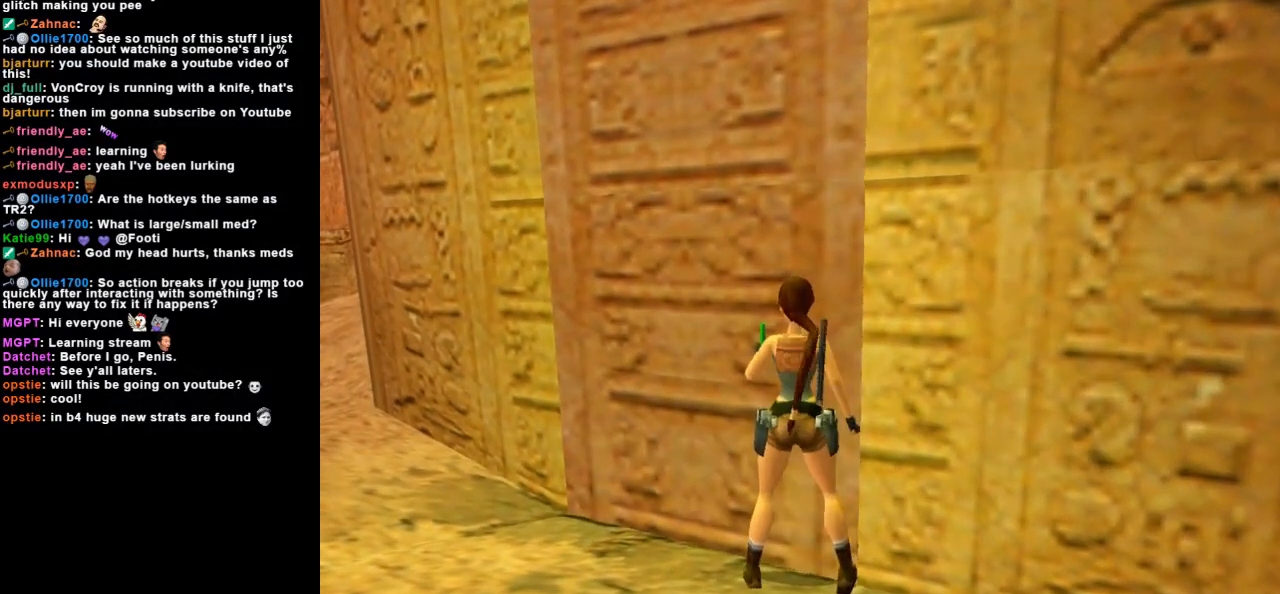
{"keys": ["duck"], "events": [[167, "duck", "down"]]}
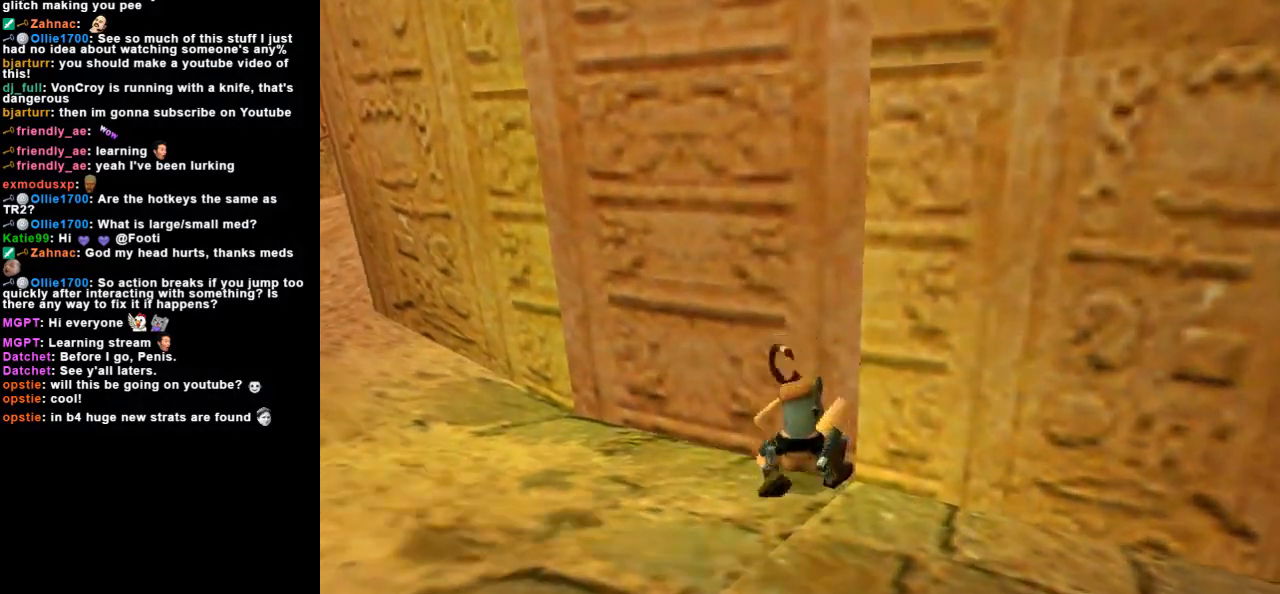
{"keys": ["duck", "guns", "space"], "events": [[500, "guns", "down"], [500, "space", "down"]]}
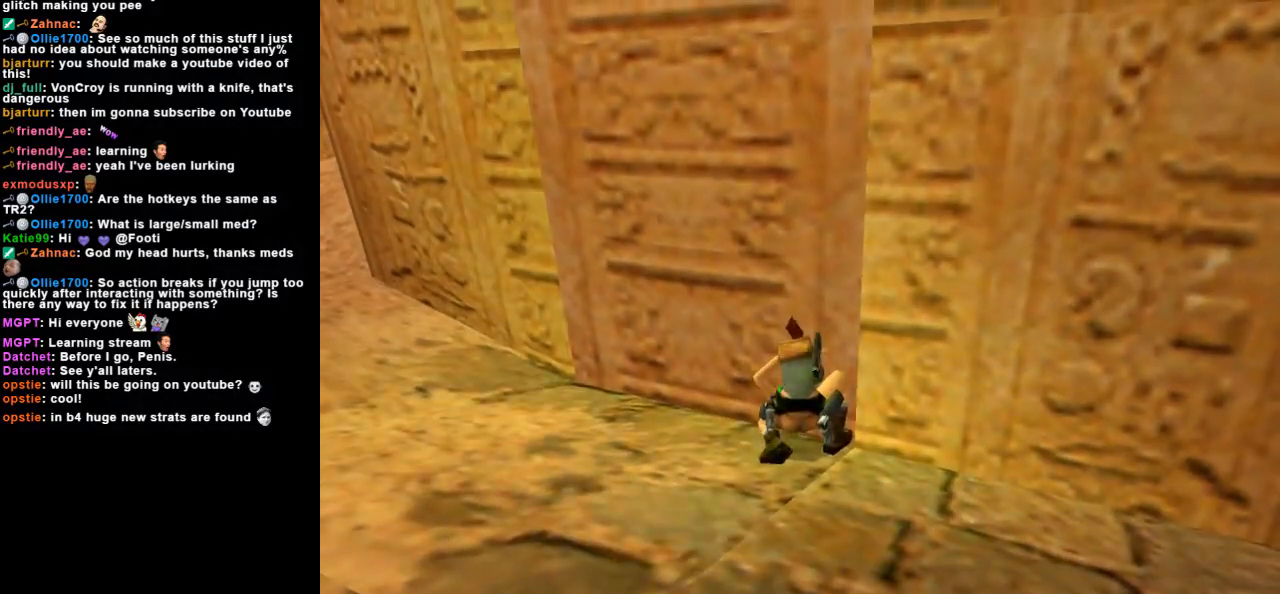
{"keys": ["duck"], "events": [[267, "guns", "up"], [267, "space", "up"]]}
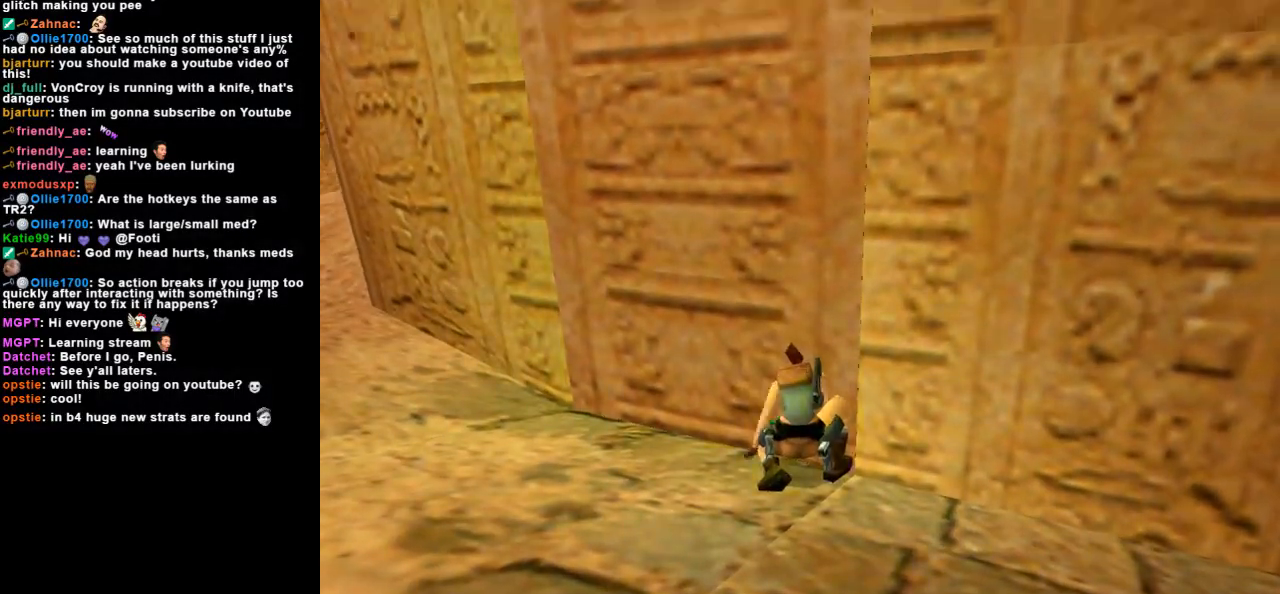
{"keys": ["duck"], "events": []}